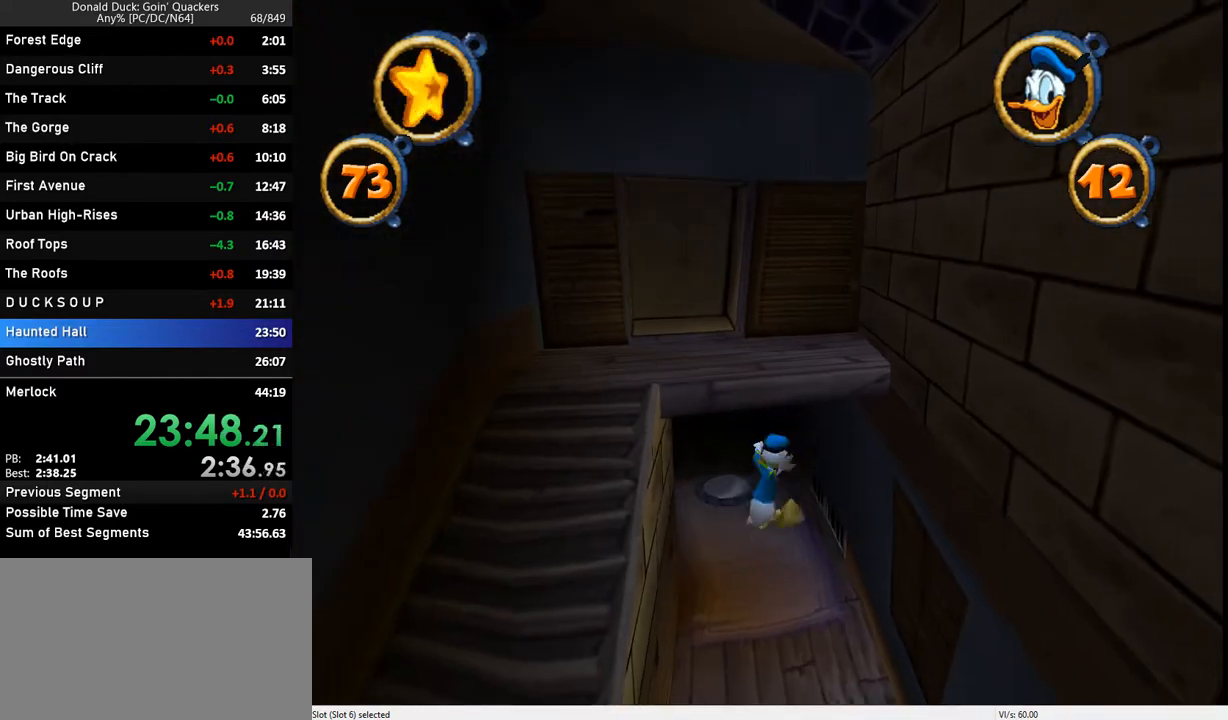
Gameplay with keyboard; each line is a JSON object with the keys held at the frame after it. "events" lists presses ("down") and releases ("up") of "caps_lock", "ctrl_l", "ctrl_r", "down", "f1", "left", "return", "right", "up", "x" and "z" between this image and that frame as [ms after this image, input, new state], when the widget could be followed in between. No other keys are recorded. Mouse input is not recorded.
{"keys": ["up"], "events": [[433, "left", "down"], [467, "left", "up"]]}
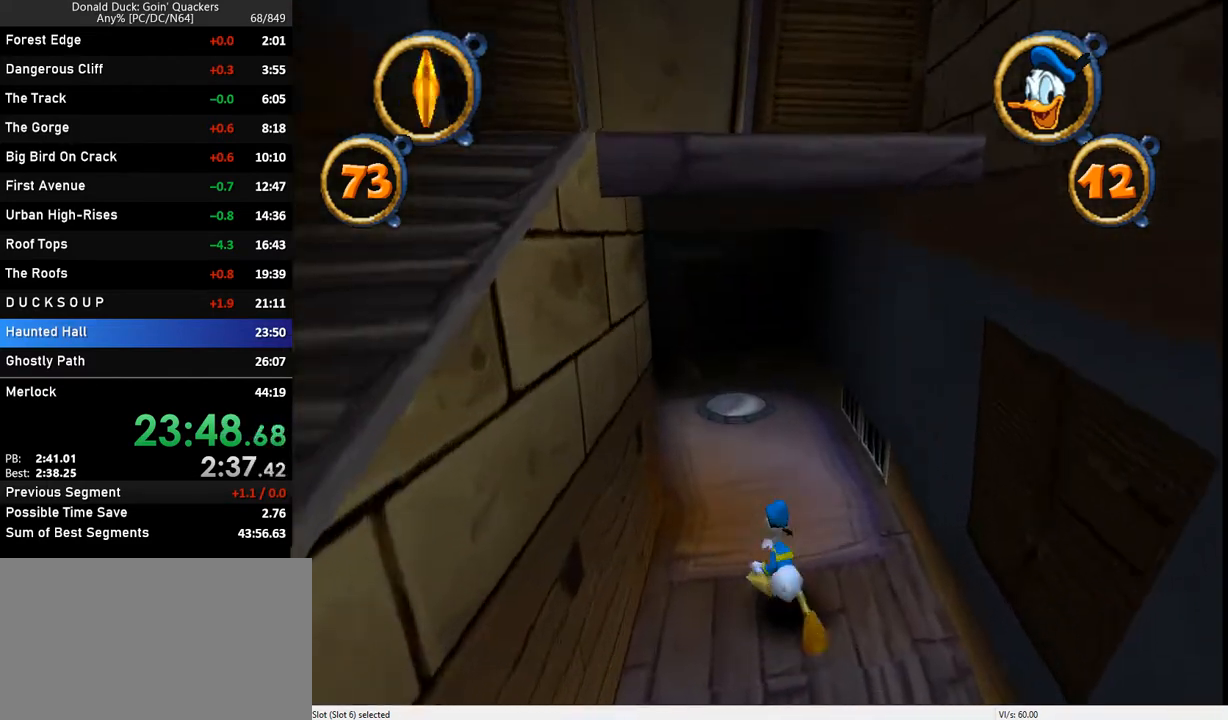
{"keys": ["up"], "events": []}
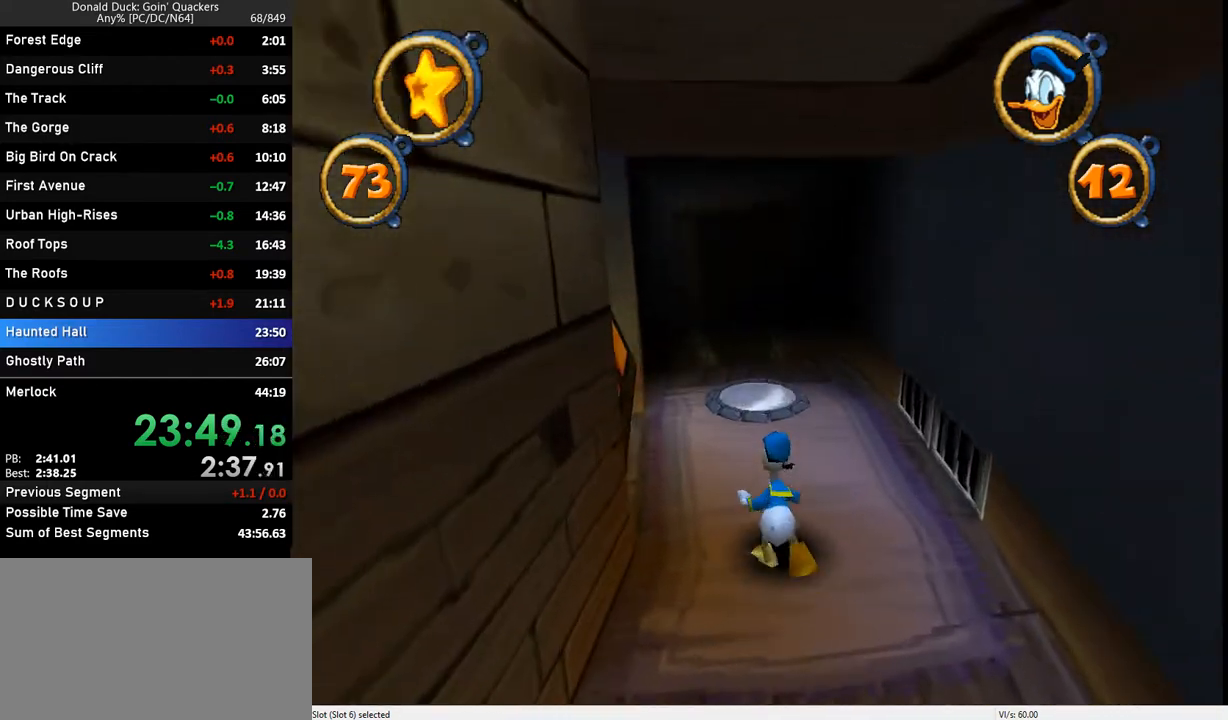
{"keys": ["up"], "events": []}
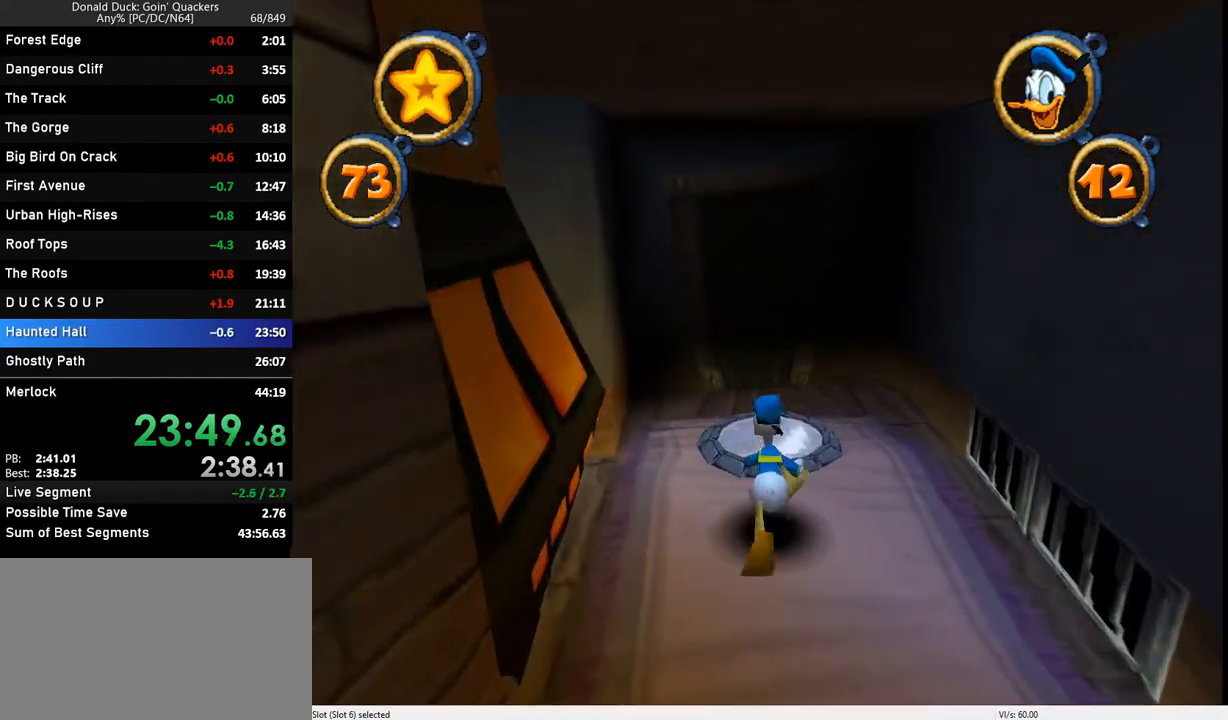
{"keys": [], "events": [[333, "up", "up"], [433, "ctrl_r", "down"], [433, "x", "down"], [467, "ctrl_r", "up"], [467, "x", "up"]]}
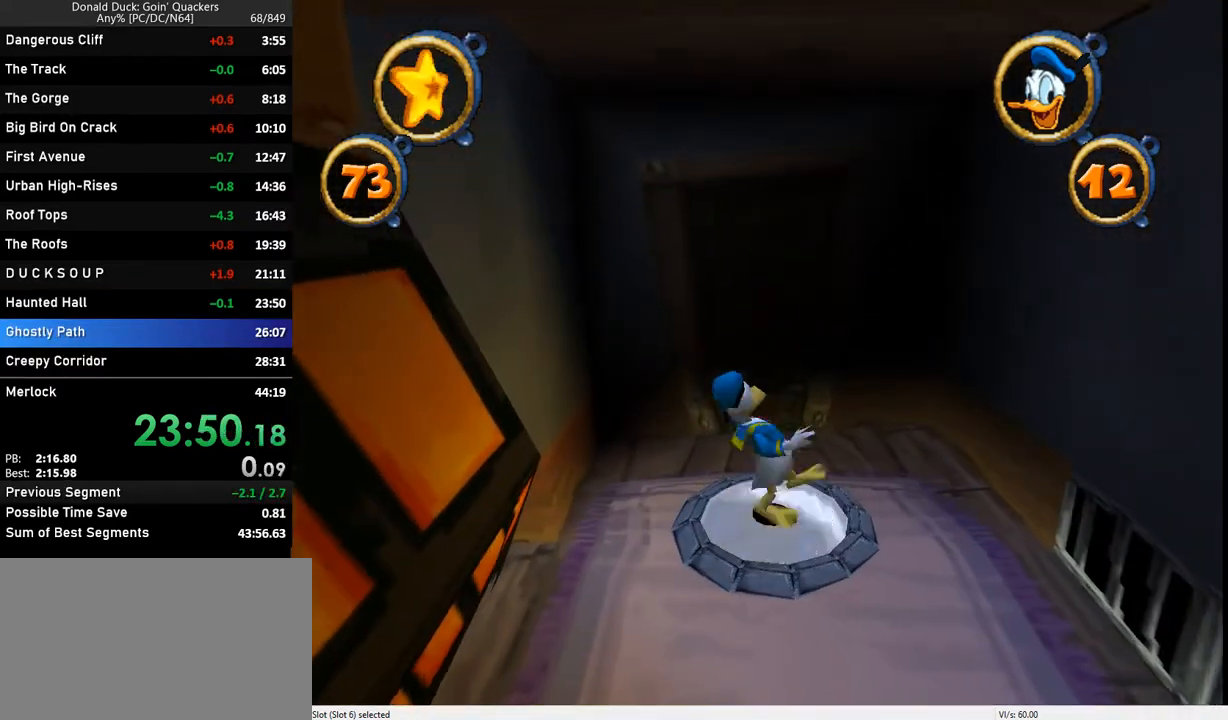
{"keys": ["up"], "events": [[433, "up", "down"]]}
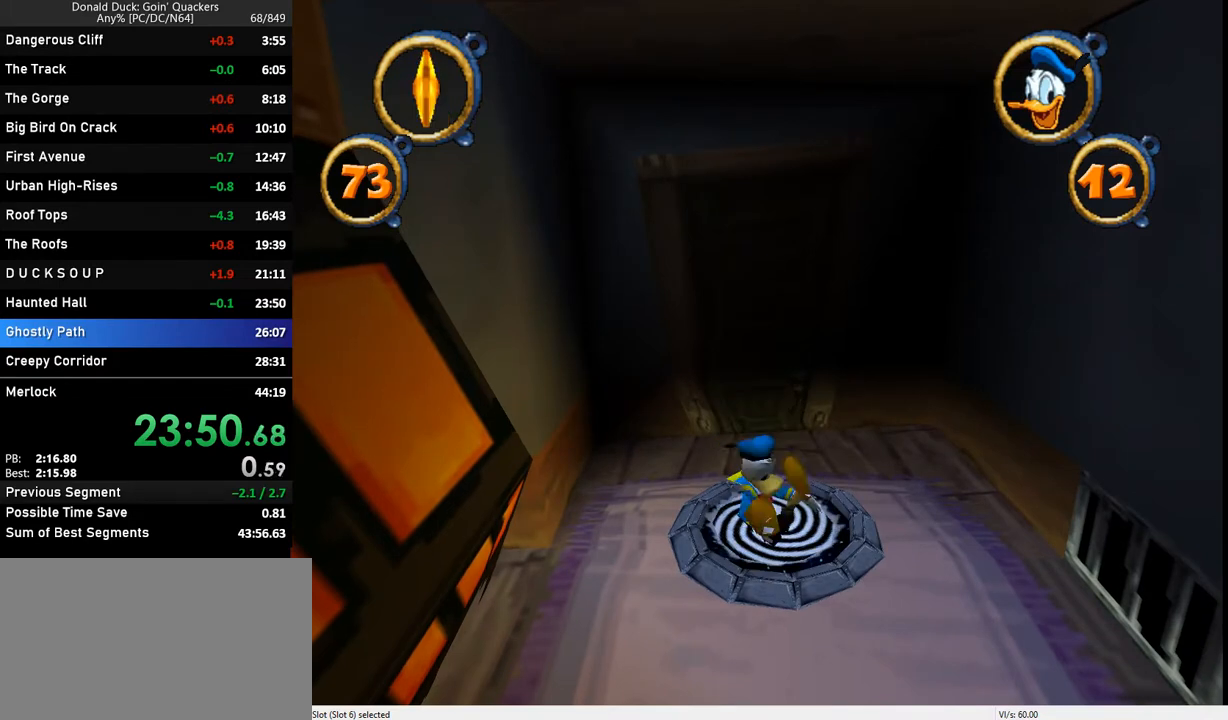
{"keys": ["up"], "events": []}
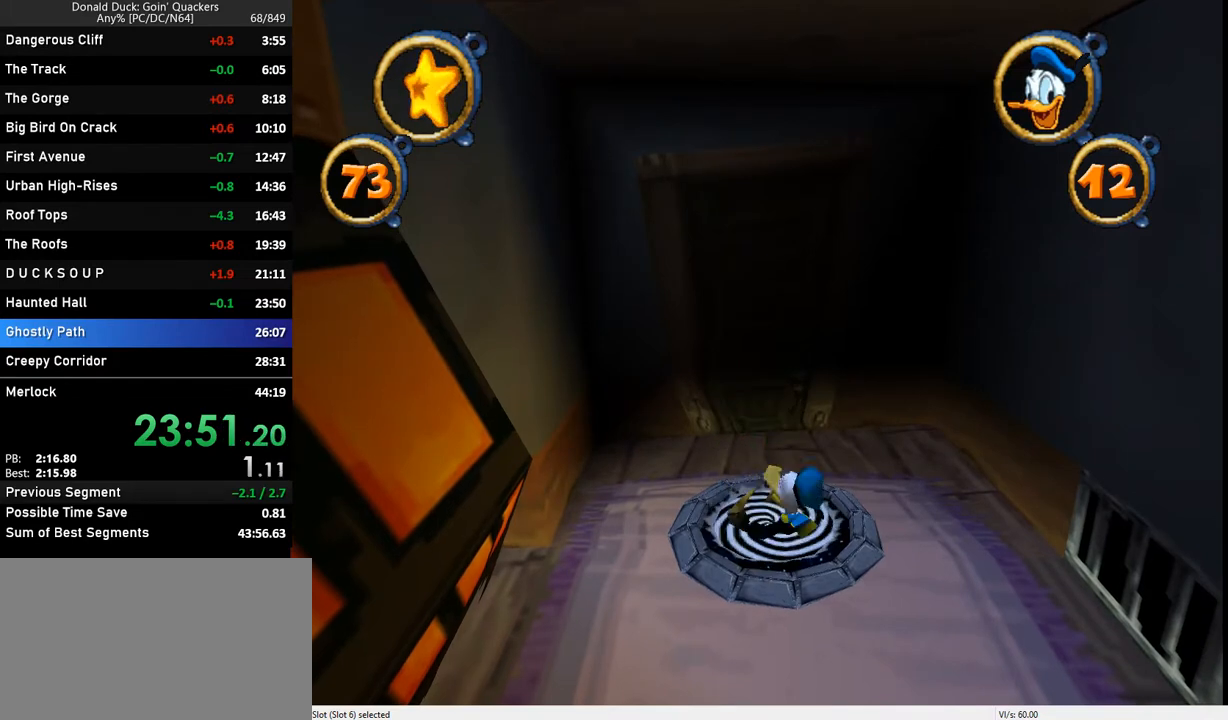
{"keys": ["up"], "events": []}
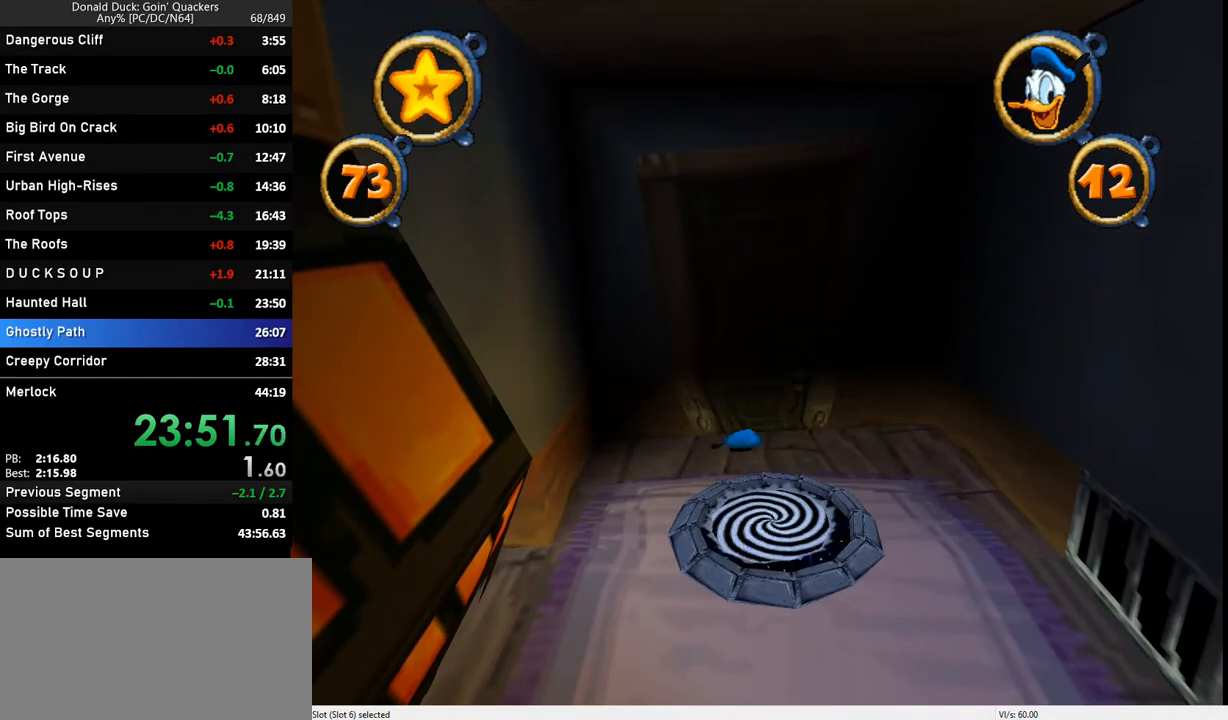
{"keys": ["up"], "events": []}
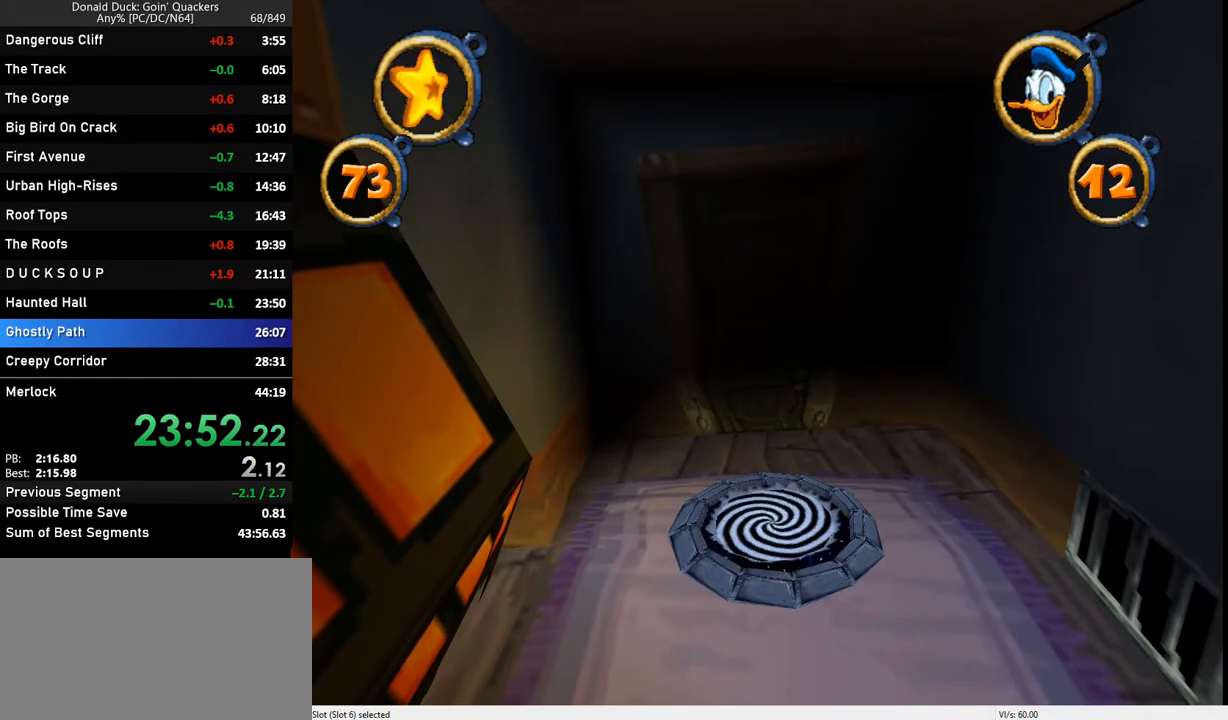
{"keys": ["up"], "events": []}
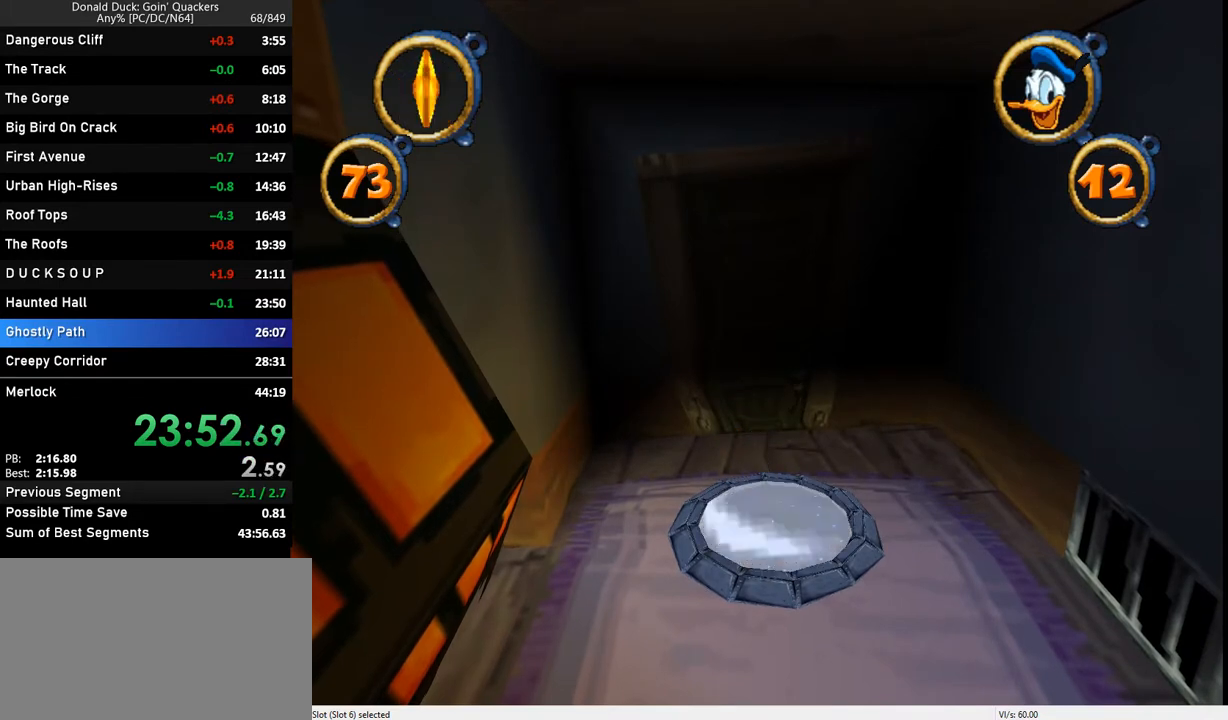
{"keys": ["up"], "events": []}
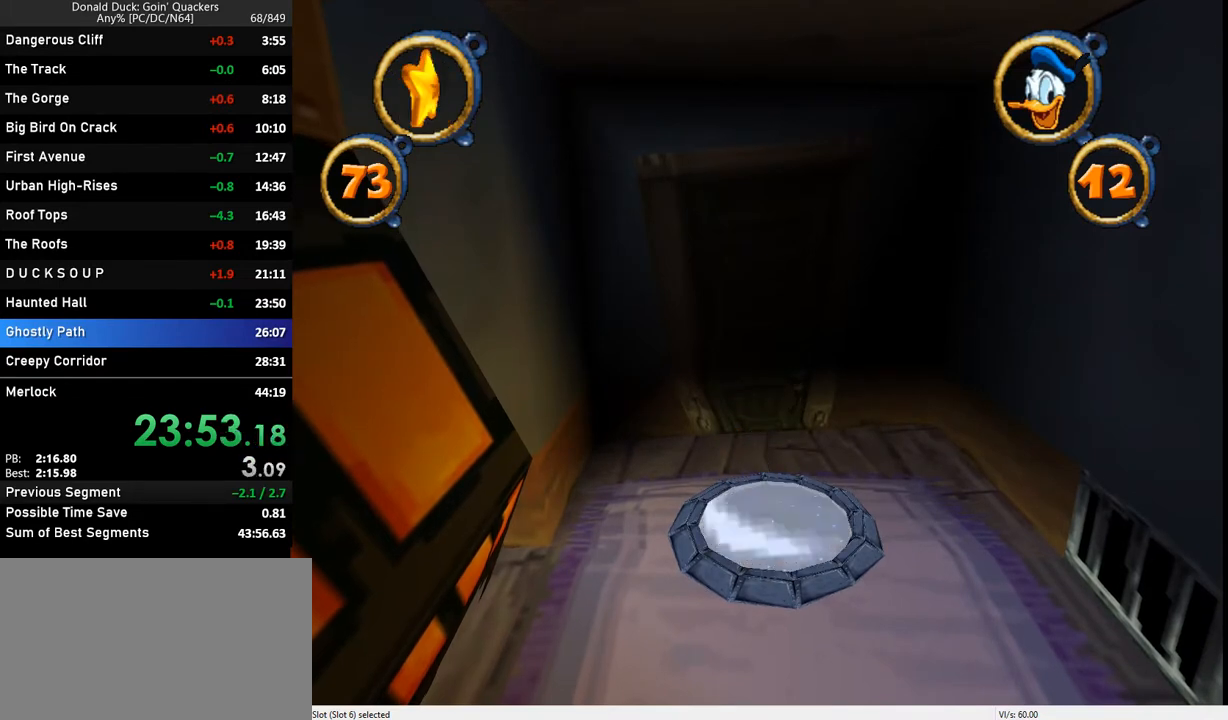
{"keys": ["up"], "events": []}
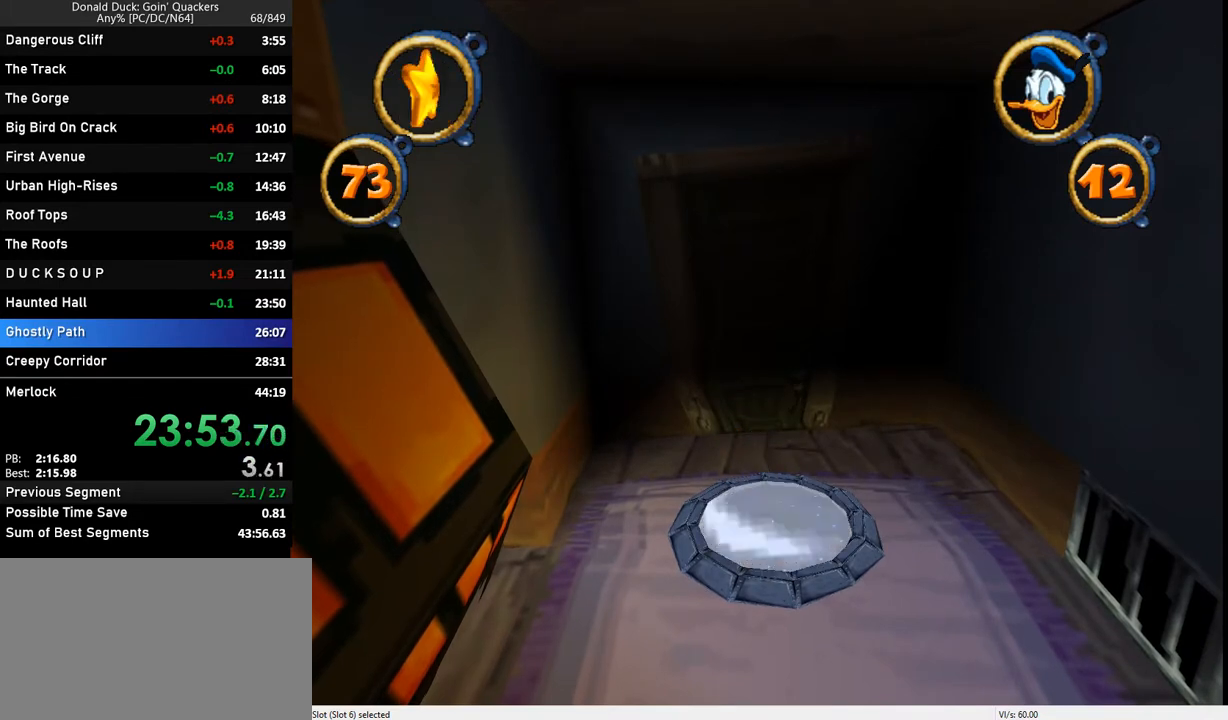
{"keys": ["up"], "events": []}
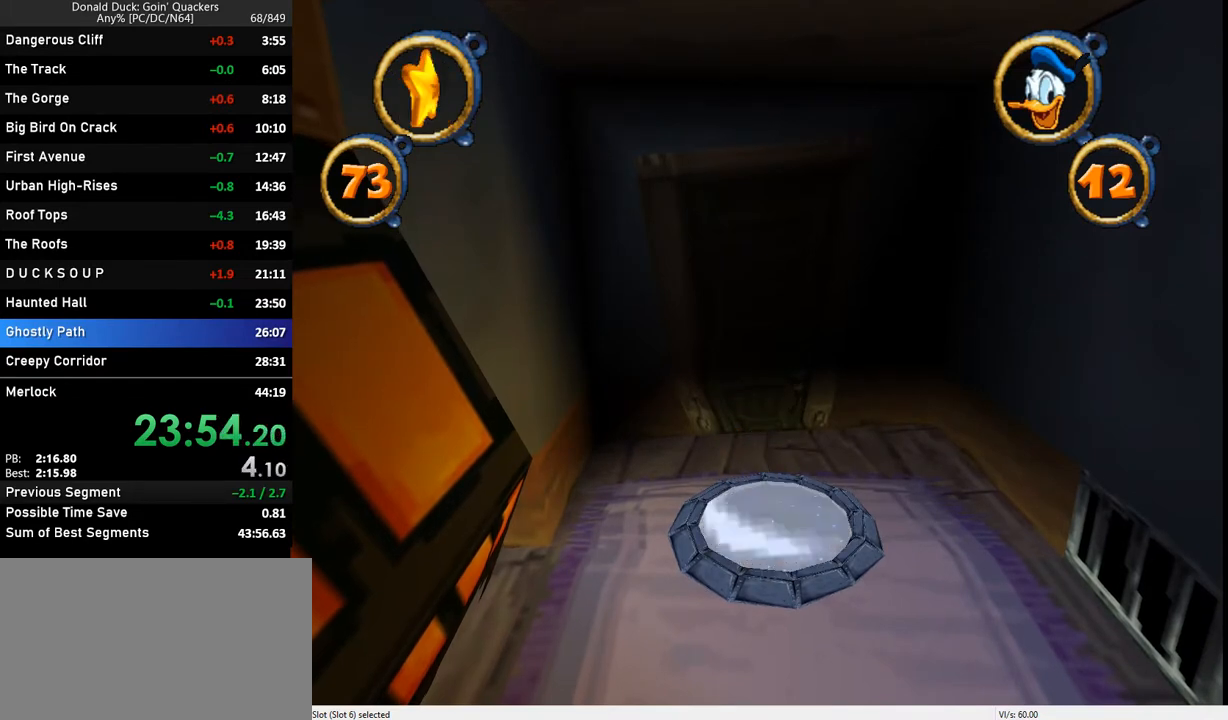
{"keys": ["up"], "events": []}
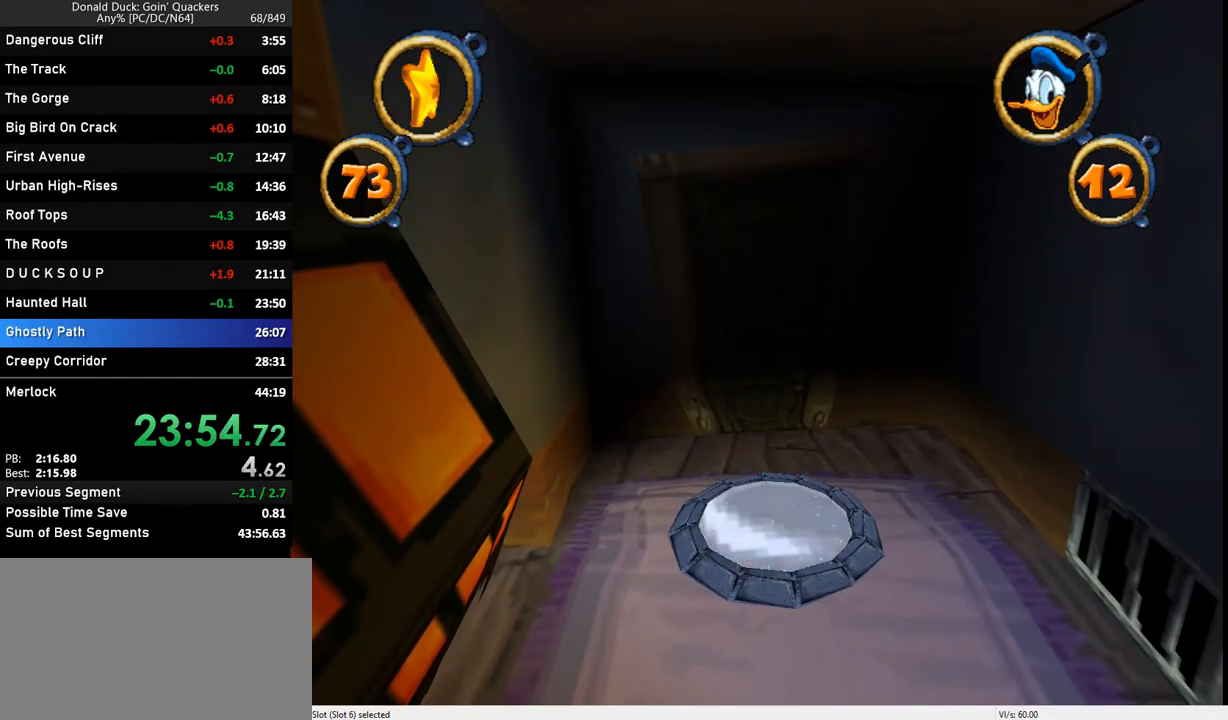
{"keys": ["up"], "events": []}
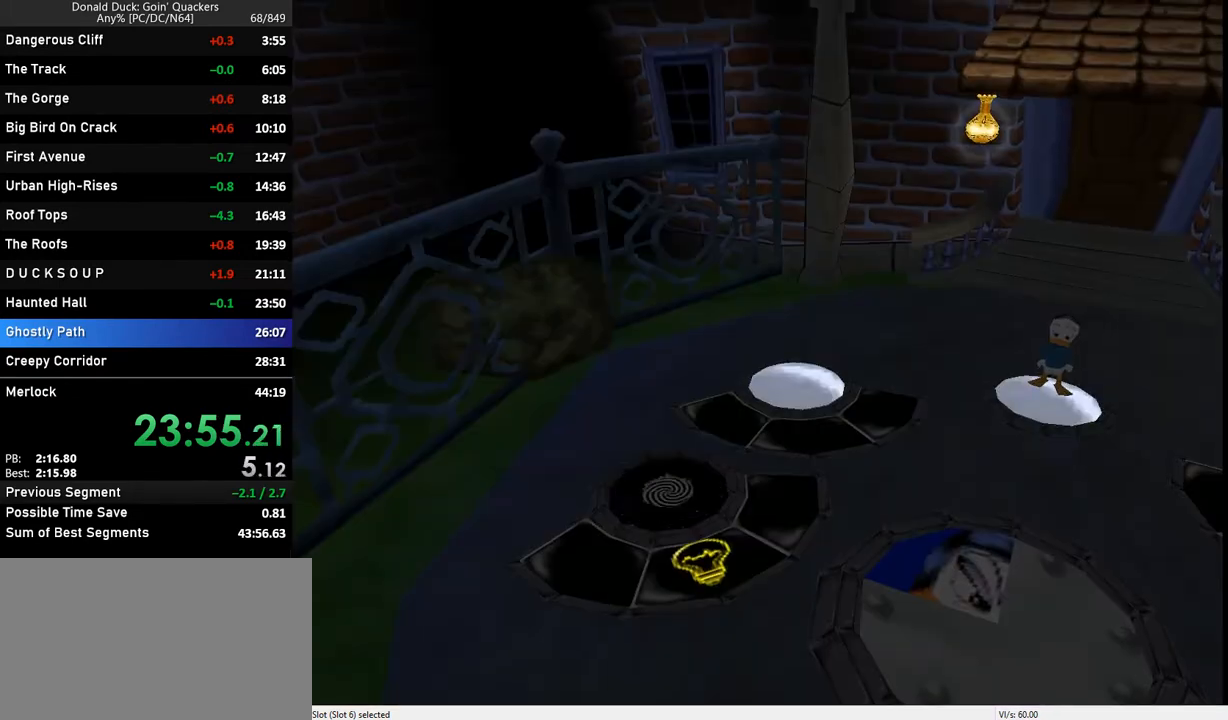
{"keys": ["right", "up"], "events": [[200, "right", "down"]]}
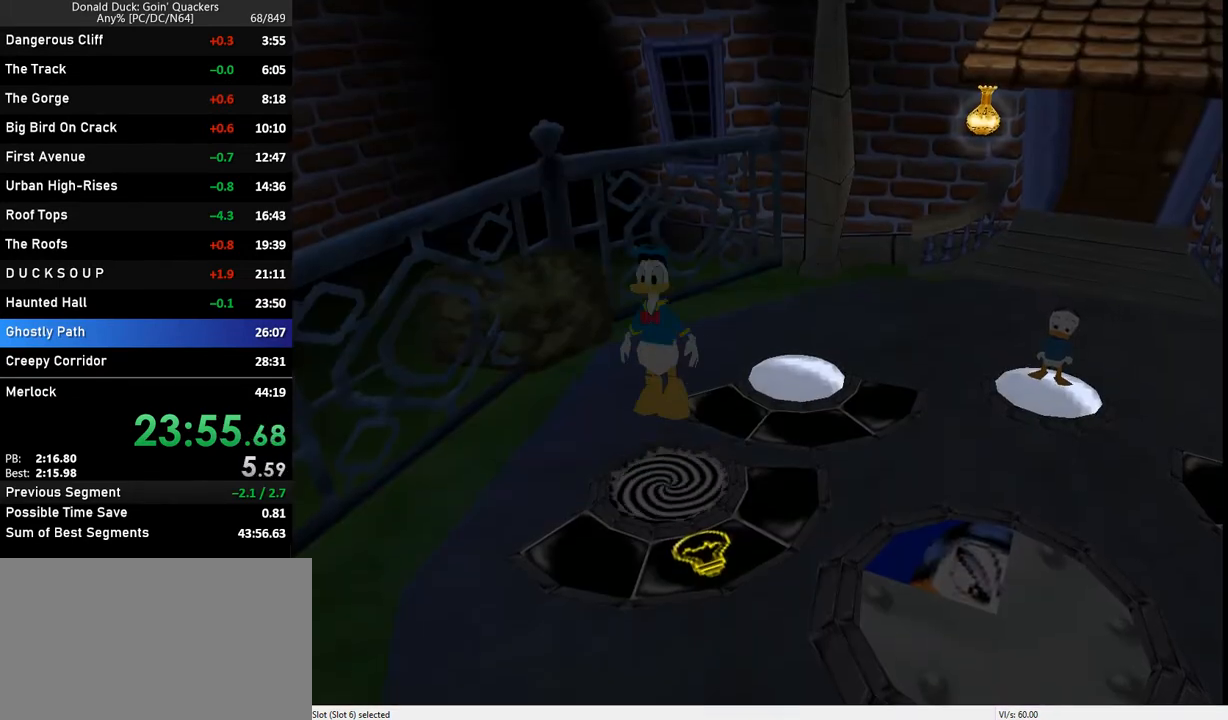
{"keys": ["right", "up"], "events": []}
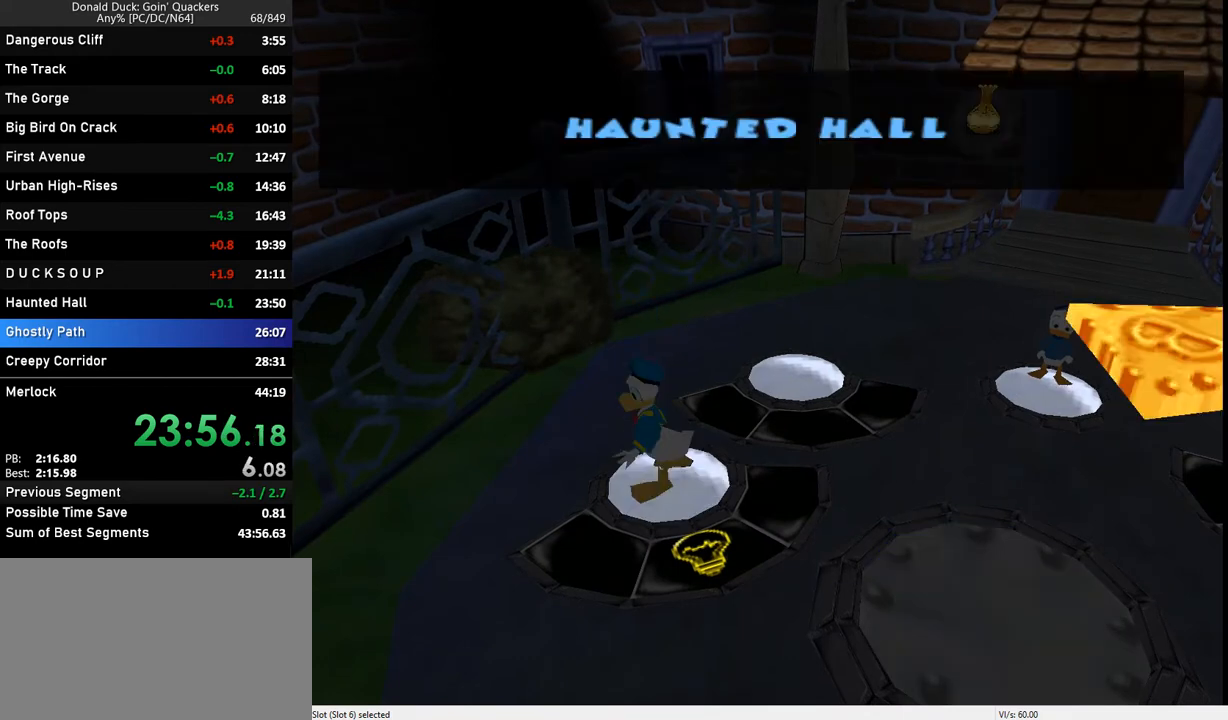
{"keys": ["right", "up"], "events": []}
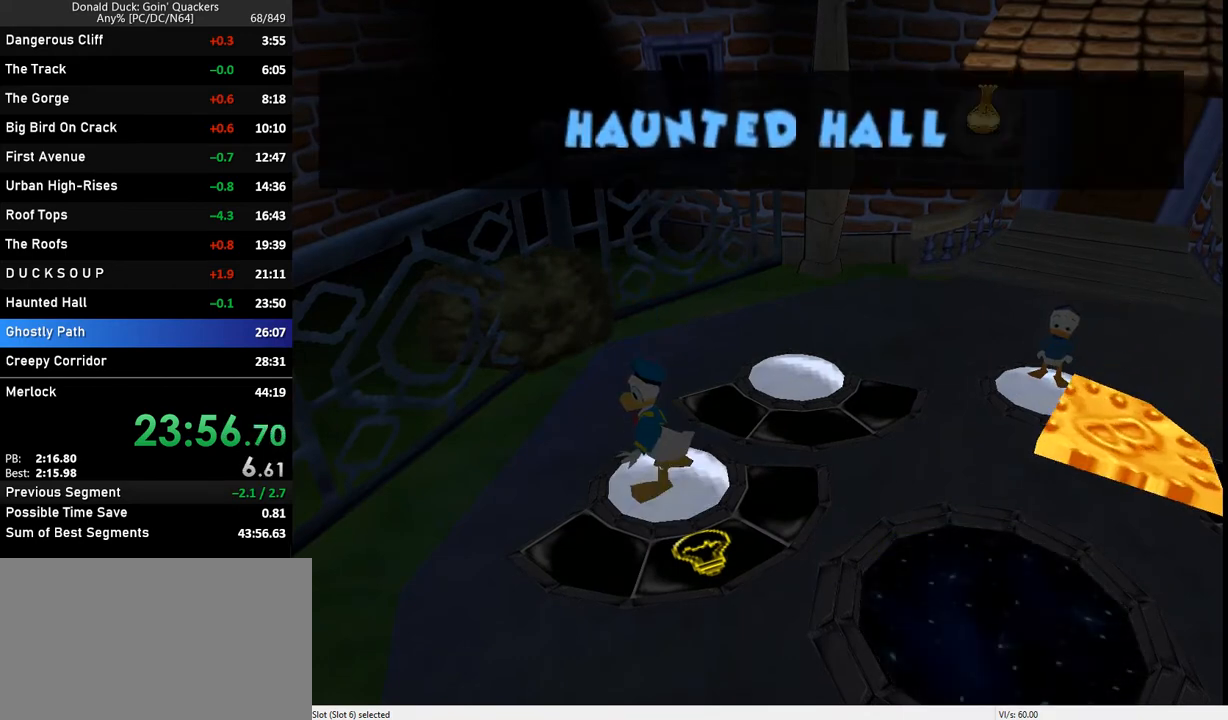
{"keys": ["right", "up"], "events": []}
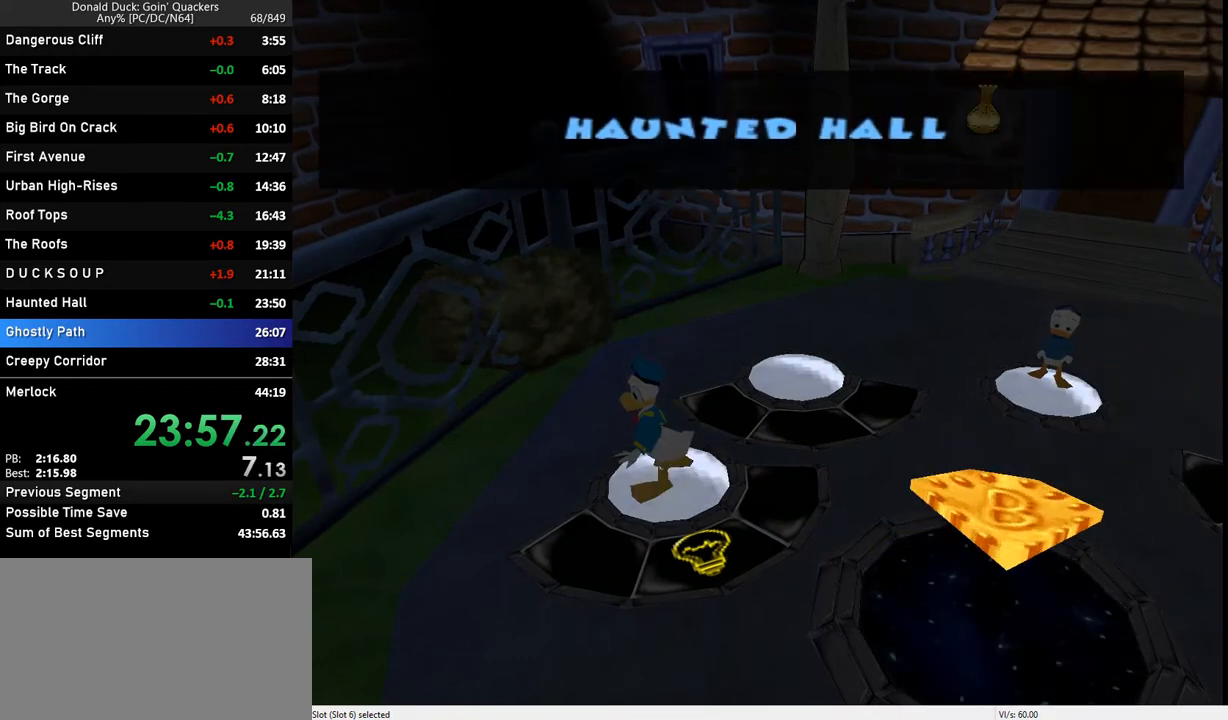
{"keys": ["right", "up"], "events": []}
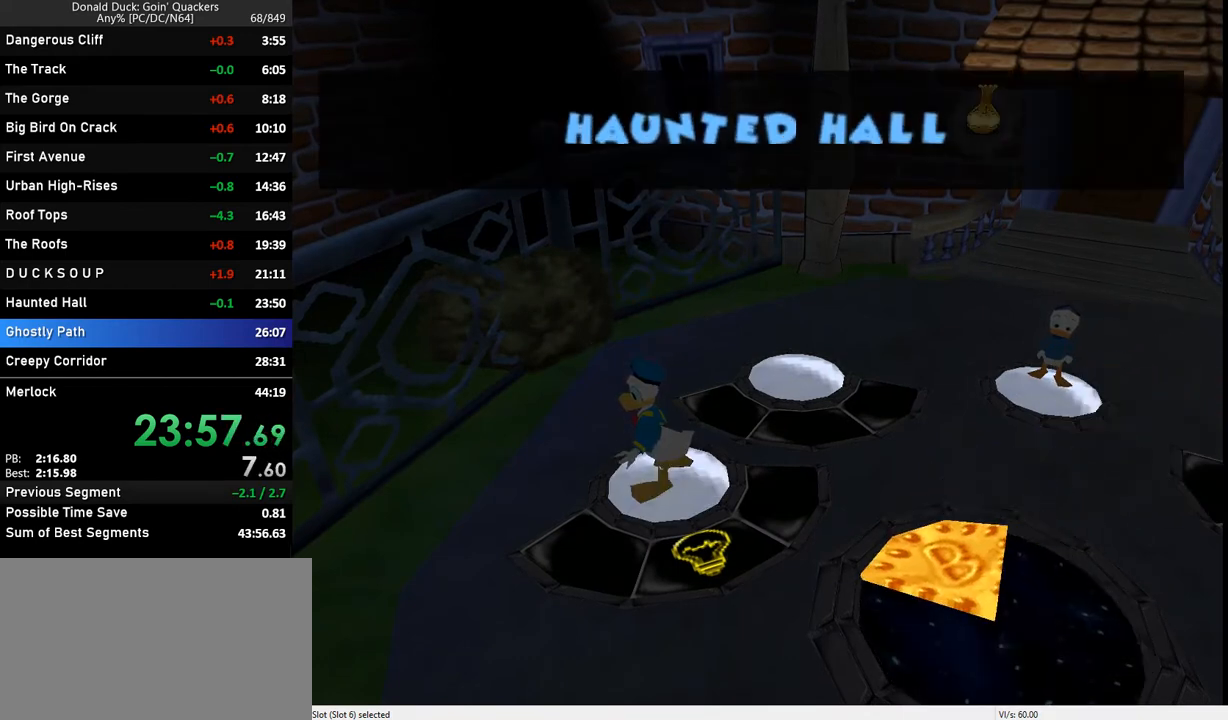
{"keys": ["right", "up"], "events": []}
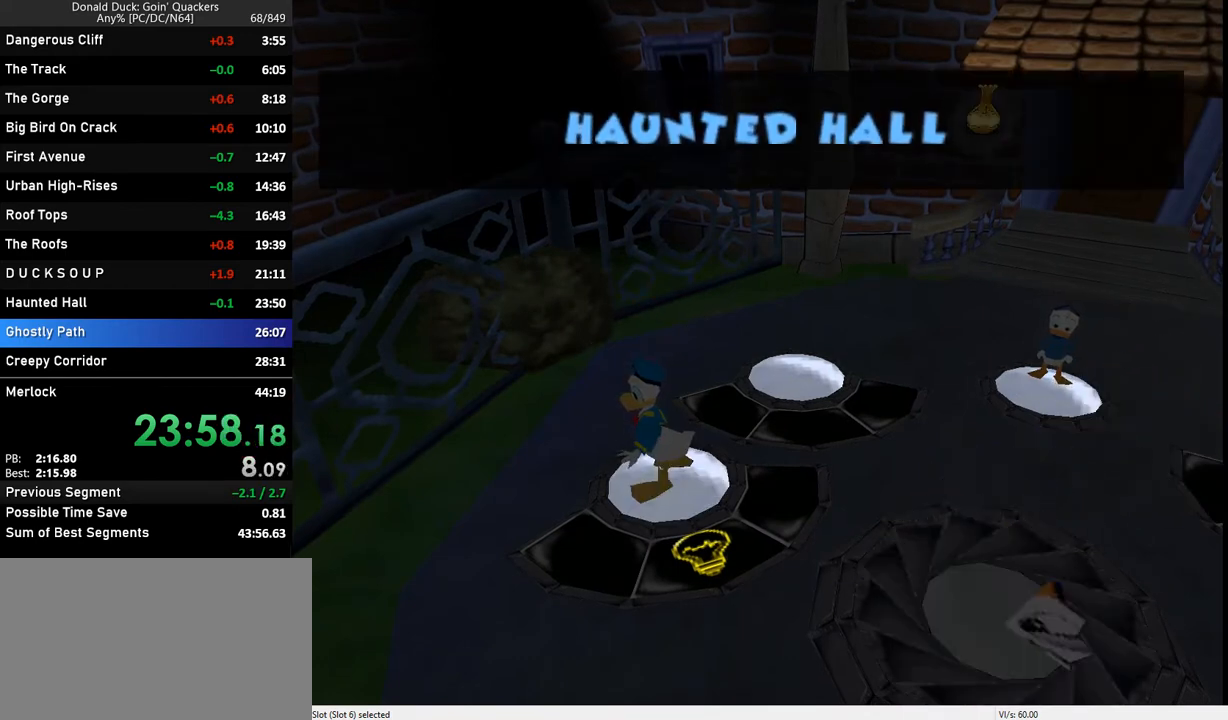
{"keys": ["right", "up"], "events": []}
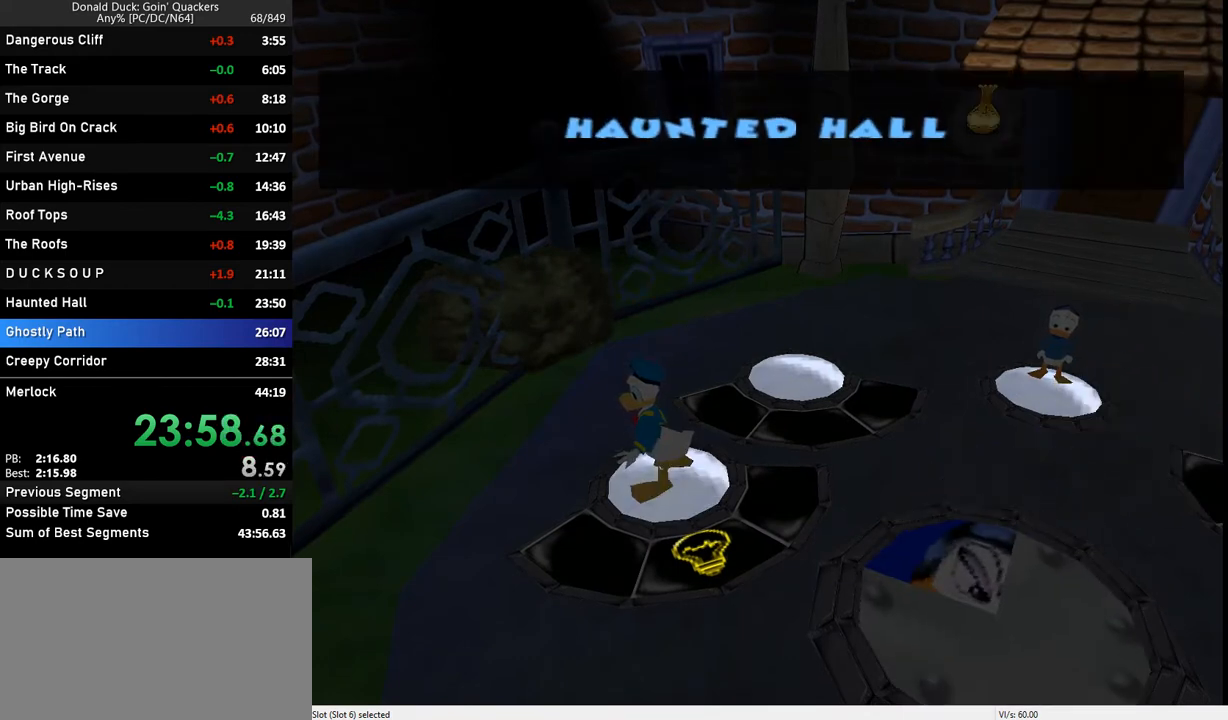
{"keys": ["right", "up"], "events": []}
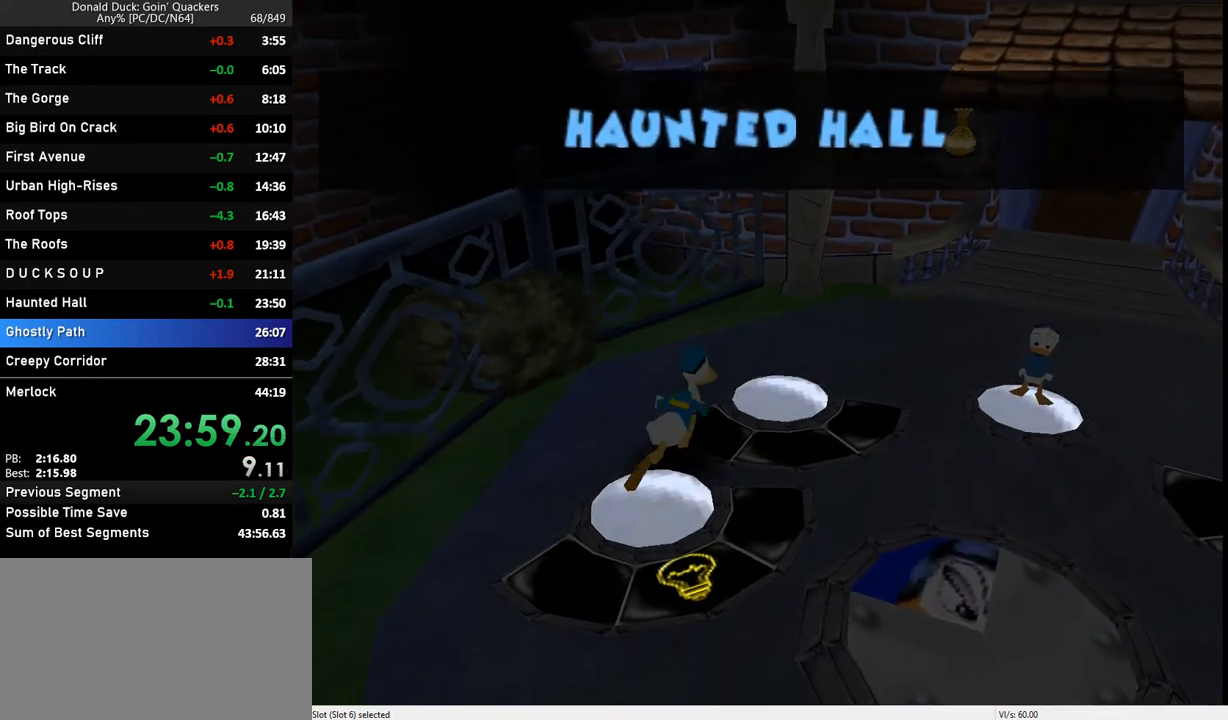
{"keys": ["x"], "events": [[333, "right", "up"], [367, "up", "up"], [367, "x", "down"], [433, "x", "up"], [467, "x", "down"]]}
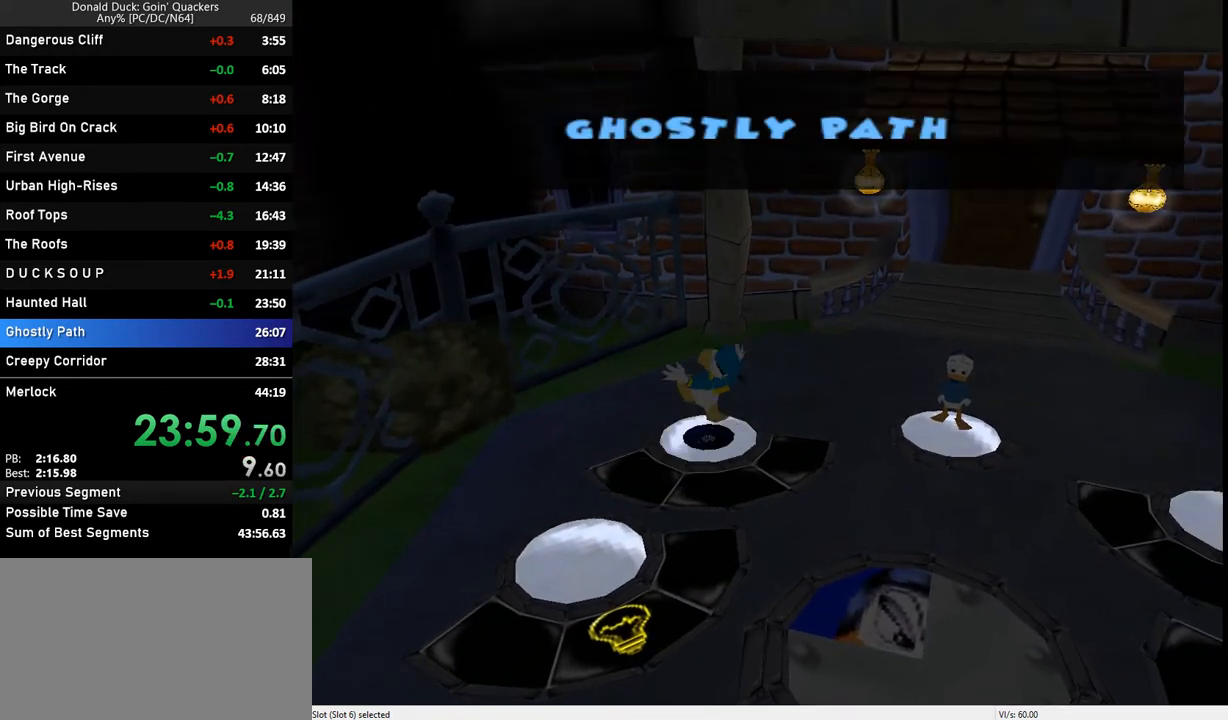
{"keys": [], "events": [[33, "x", "up"]]}
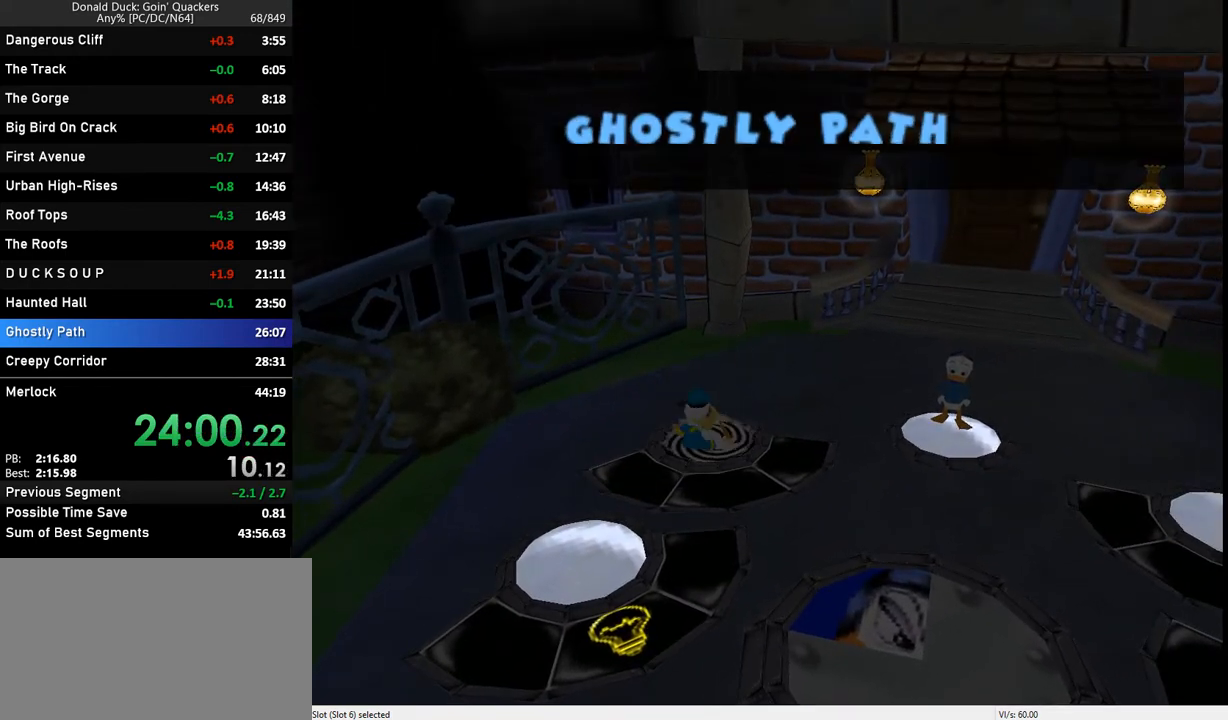
{"keys": ["right"], "events": [[67, "right", "down"]]}
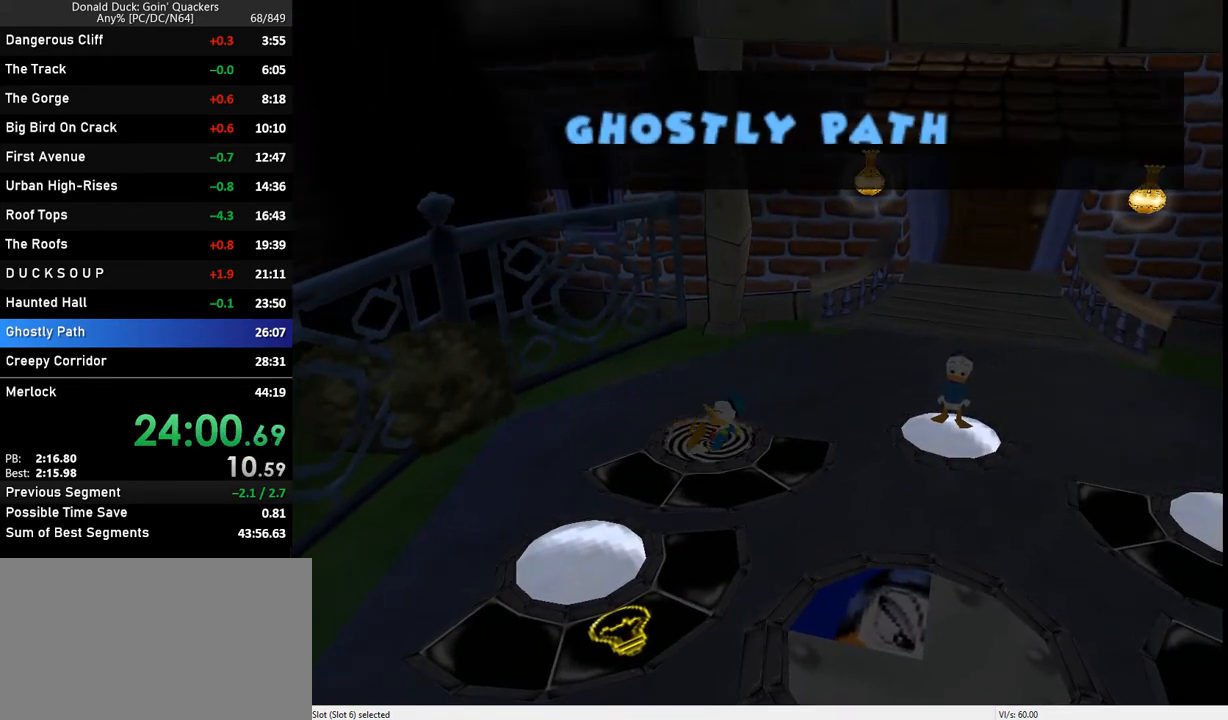
{"keys": ["right"], "events": []}
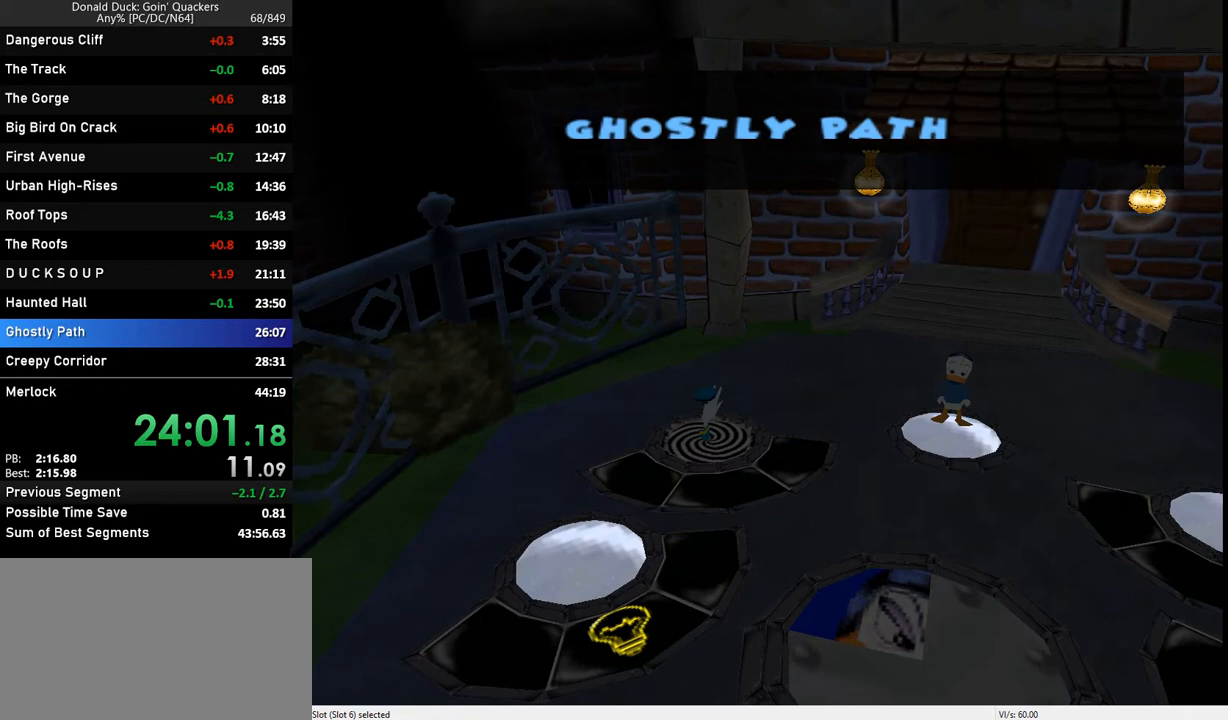
{"keys": ["right"], "events": []}
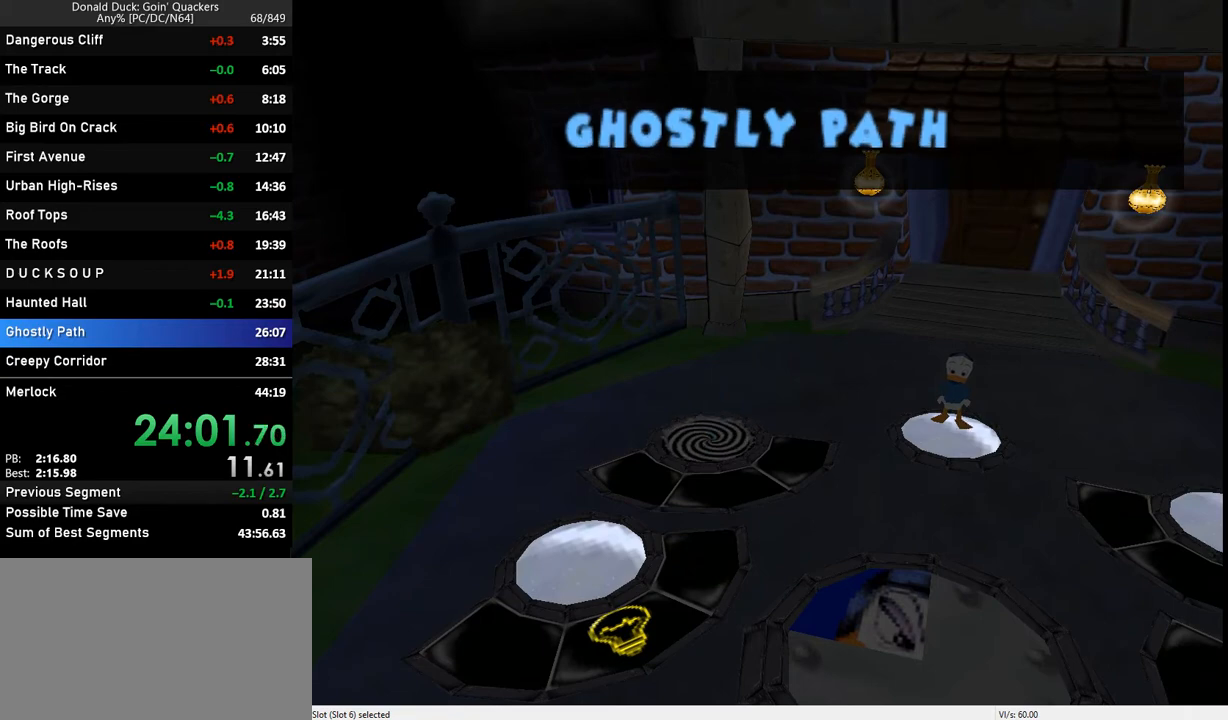
{"keys": ["right"], "events": []}
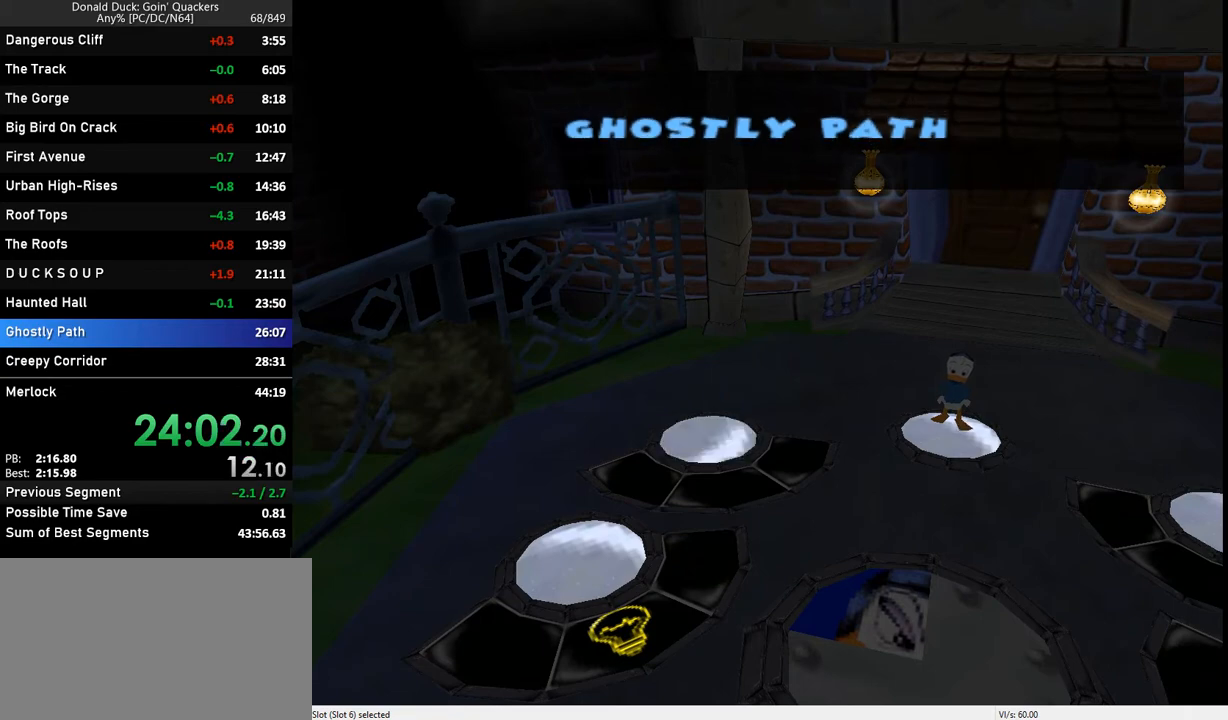
{"keys": ["right"], "events": []}
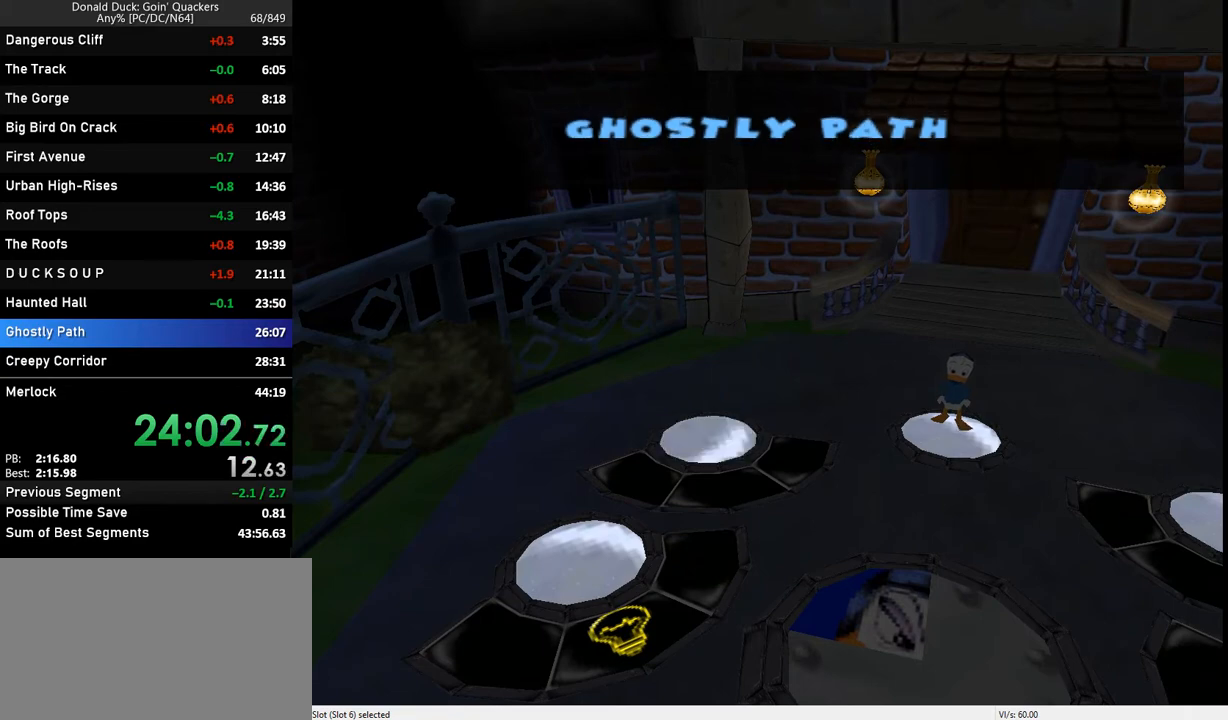
{"keys": ["right"], "events": []}